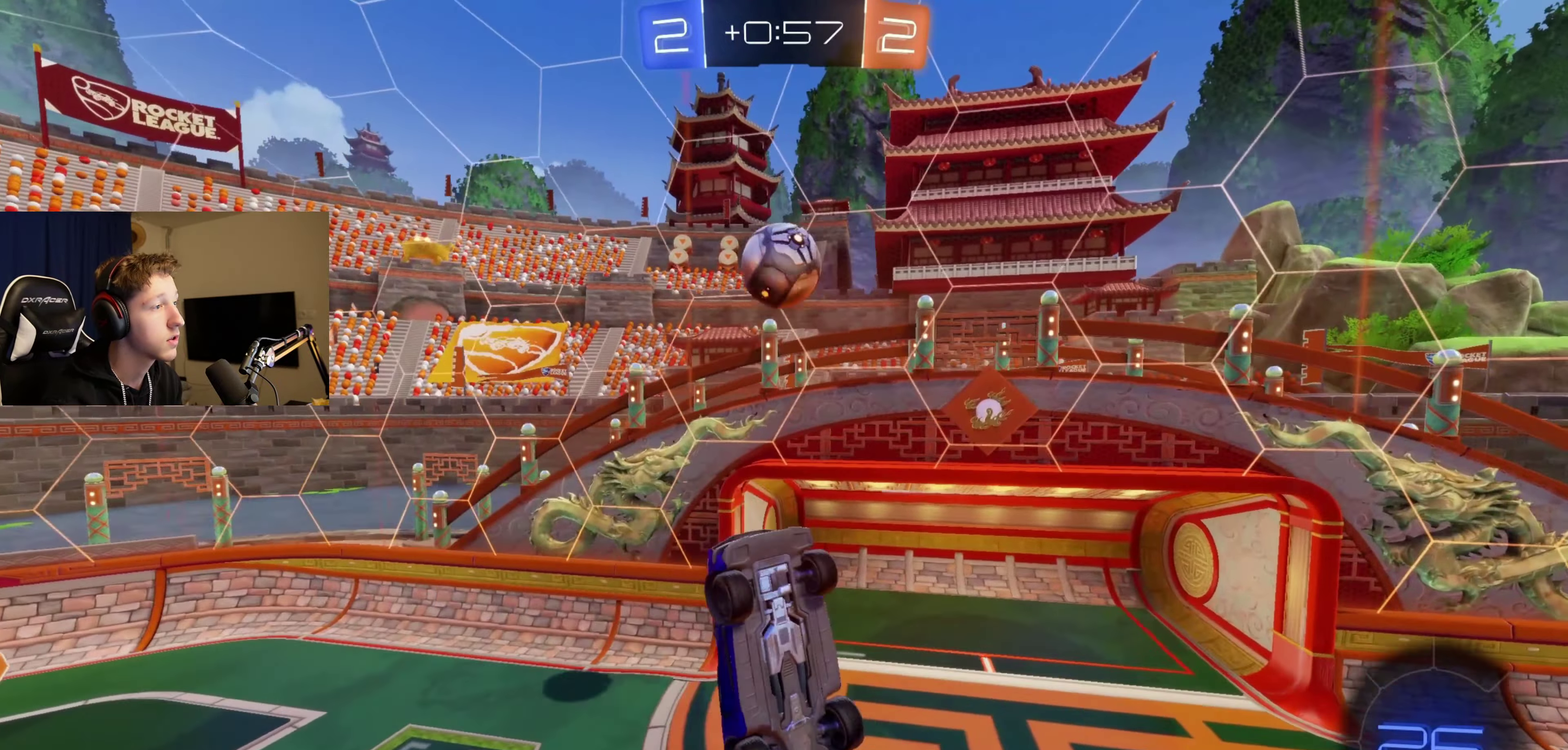
Gameplay with a controller (Xbox layout); each line is a JSON object with the inputs held at the frame after it. "events" lists button and stick changes between this image and that frame as [ms after this image, input, new state], when the widget could be followed in between. Not read: R2.
{"buttons": ["B"], "left_stick": "center", "right_stick": "center", "events": [[200, "B", "down"], [200, "left_stick", "center"]]}
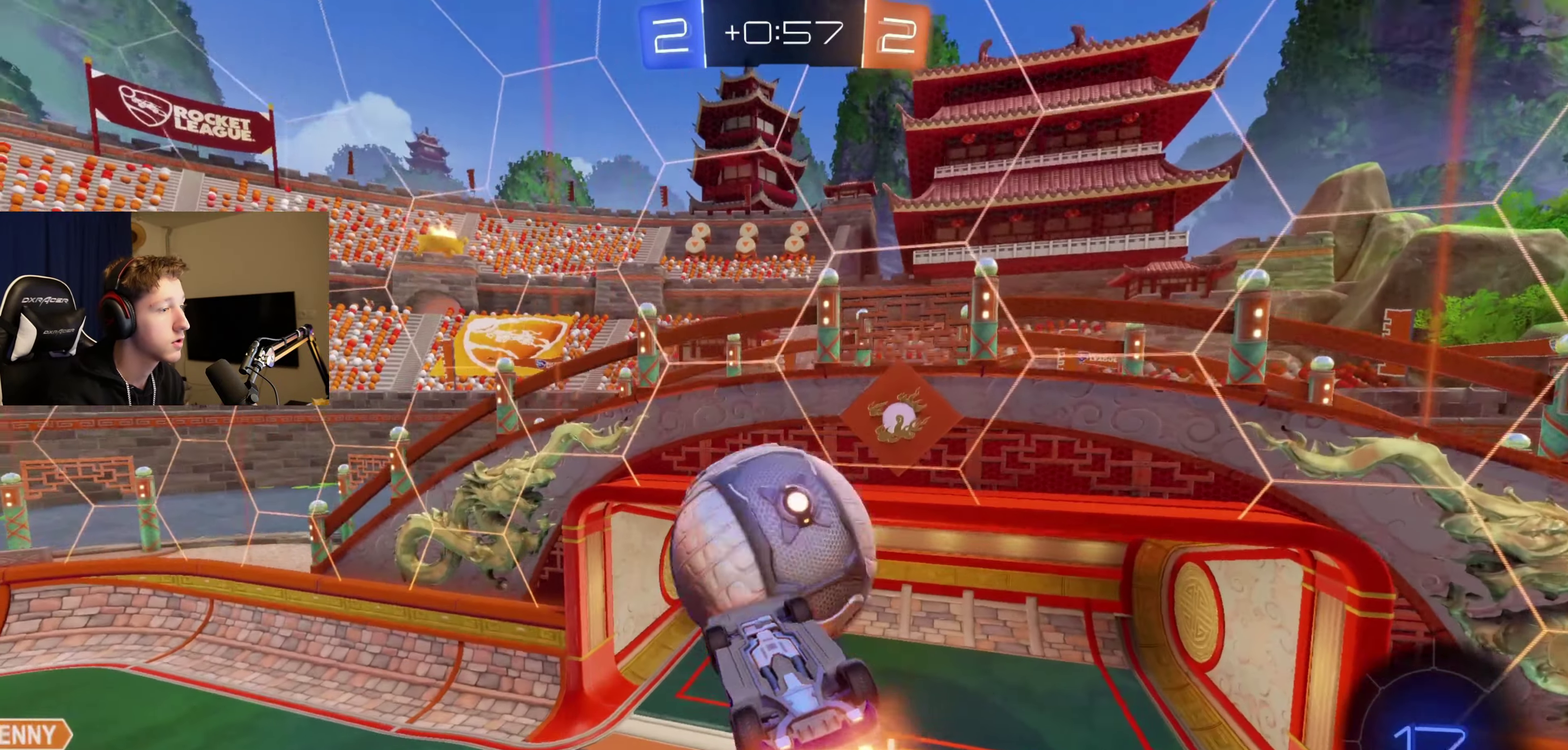
{"buttons": [], "left_stick": "center", "right_stick": "center", "events": [[300, "B", "up"]]}
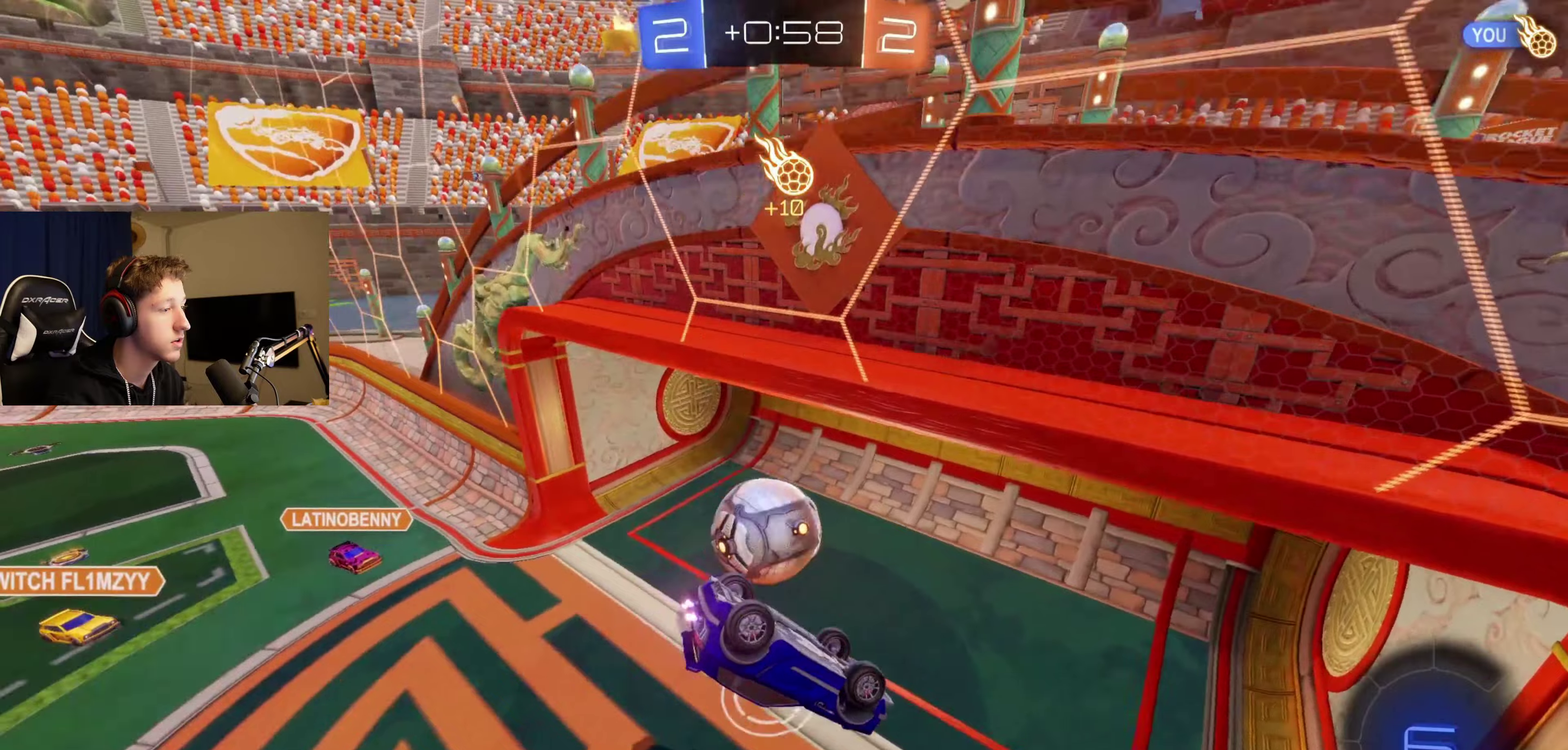
{"buttons": ["L1"], "left_stick": "up", "right_stick": "center", "events": [[33, "DPAD_LEFT", "down"], [133, "DPAD_LEFT", "up"], [200, "DPAD_LEFT", "down"], [300, "DPAD_LEFT", "up"], [300, "Y", "down"], [434, "Y", "up"], [467, "L1", "down"], [500, "left_stick", "up"]]}
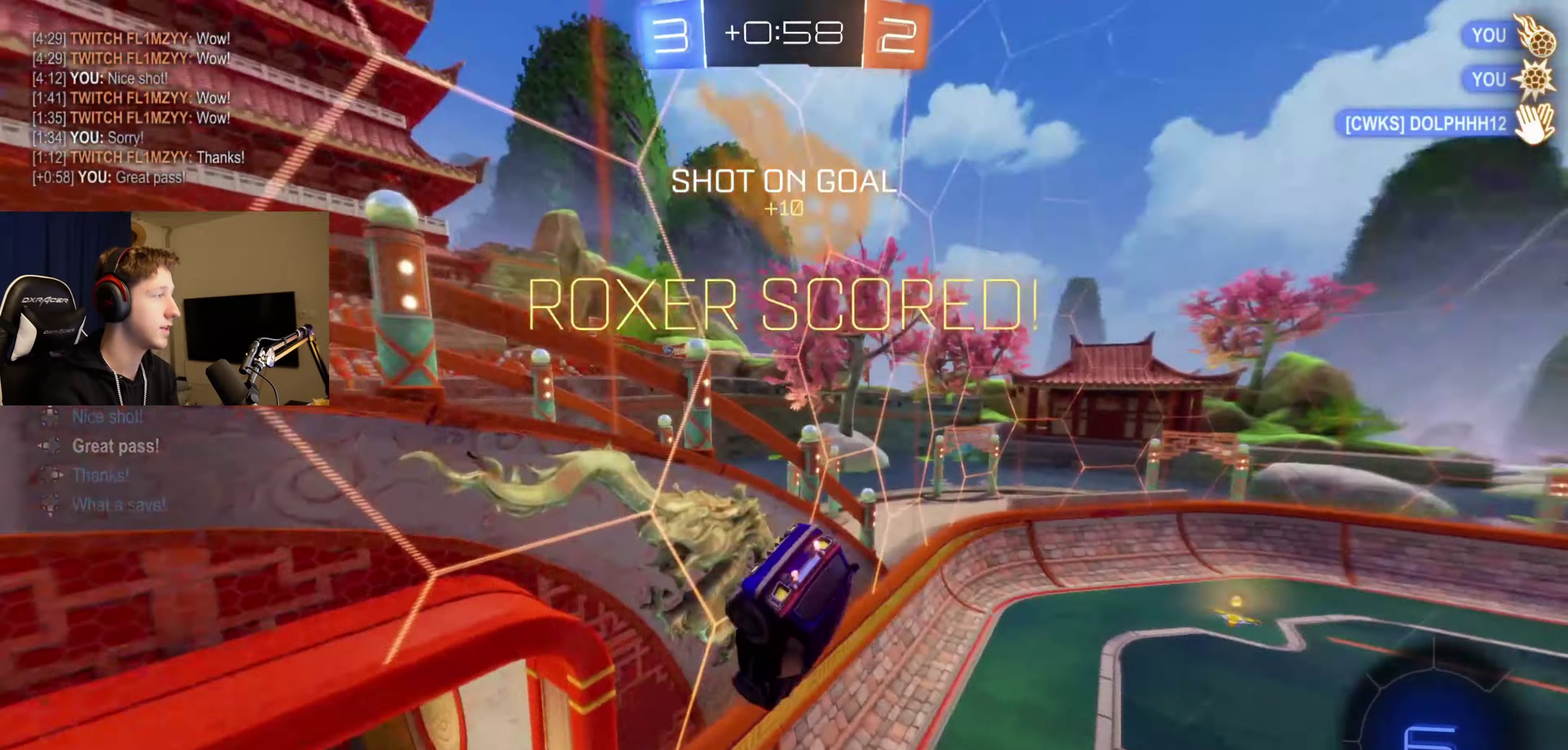
{"buttons": ["L1"], "left_stick": "center", "right_stick": "center", "events": [[134, "left_stick", "up-left"], [200, "left_stick", "center"], [234, "B", "down"], [434, "B", "up"]]}
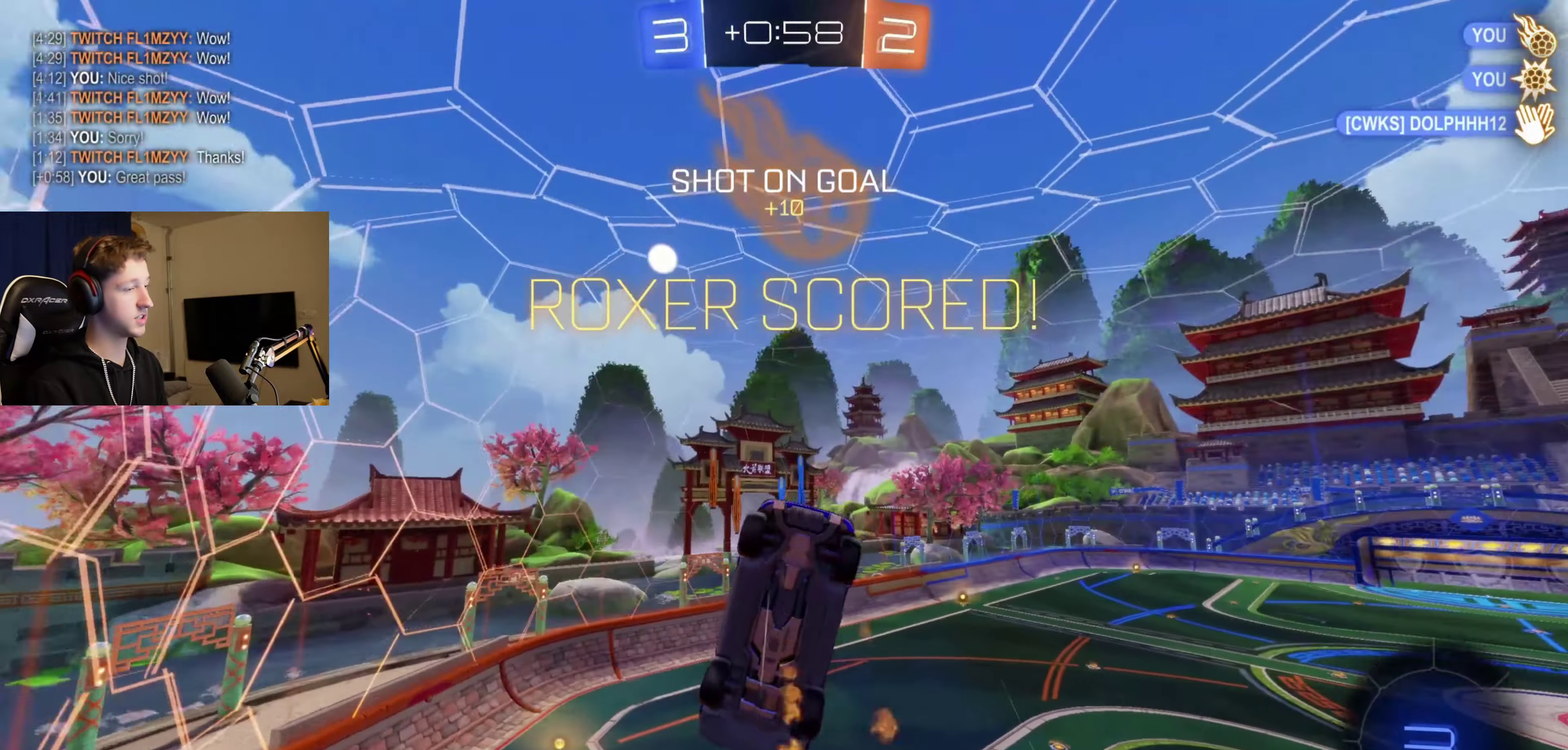
{"buttons": ["B", "L1"], "left_stick": "left", "right_stick": "center", "events": [[100, "left_stick", "left"], [167, "left_stick", "up-left"], [300, "left_stick", "center"], [434, "left_stick", "left"], [467, "B", "down"]]}
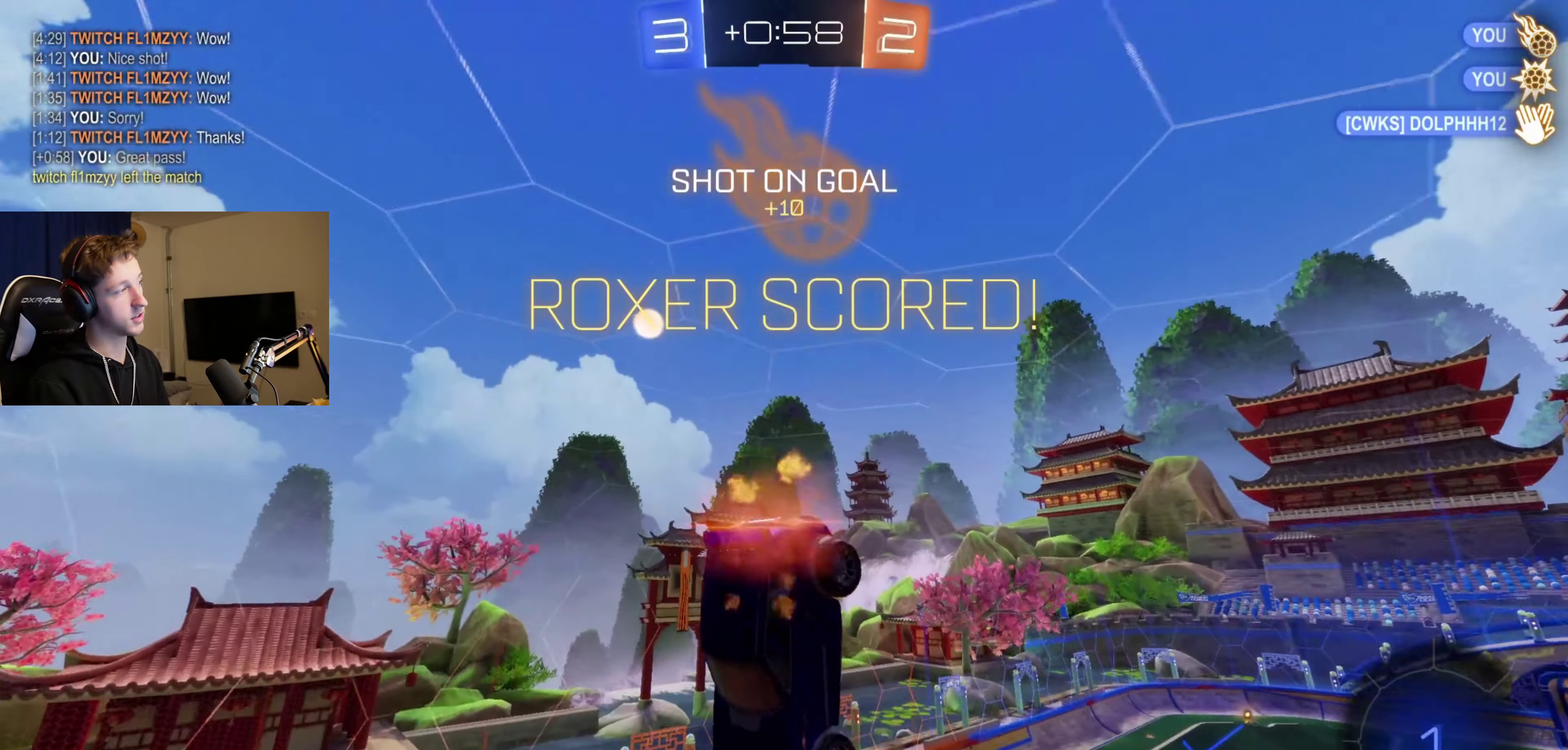
{"buttons": ["B", "L1"], "left_stick": "center", "right_stick": "center", "events": [[167, "left_stick", "down"], [267, "left_stick", "center"]]}
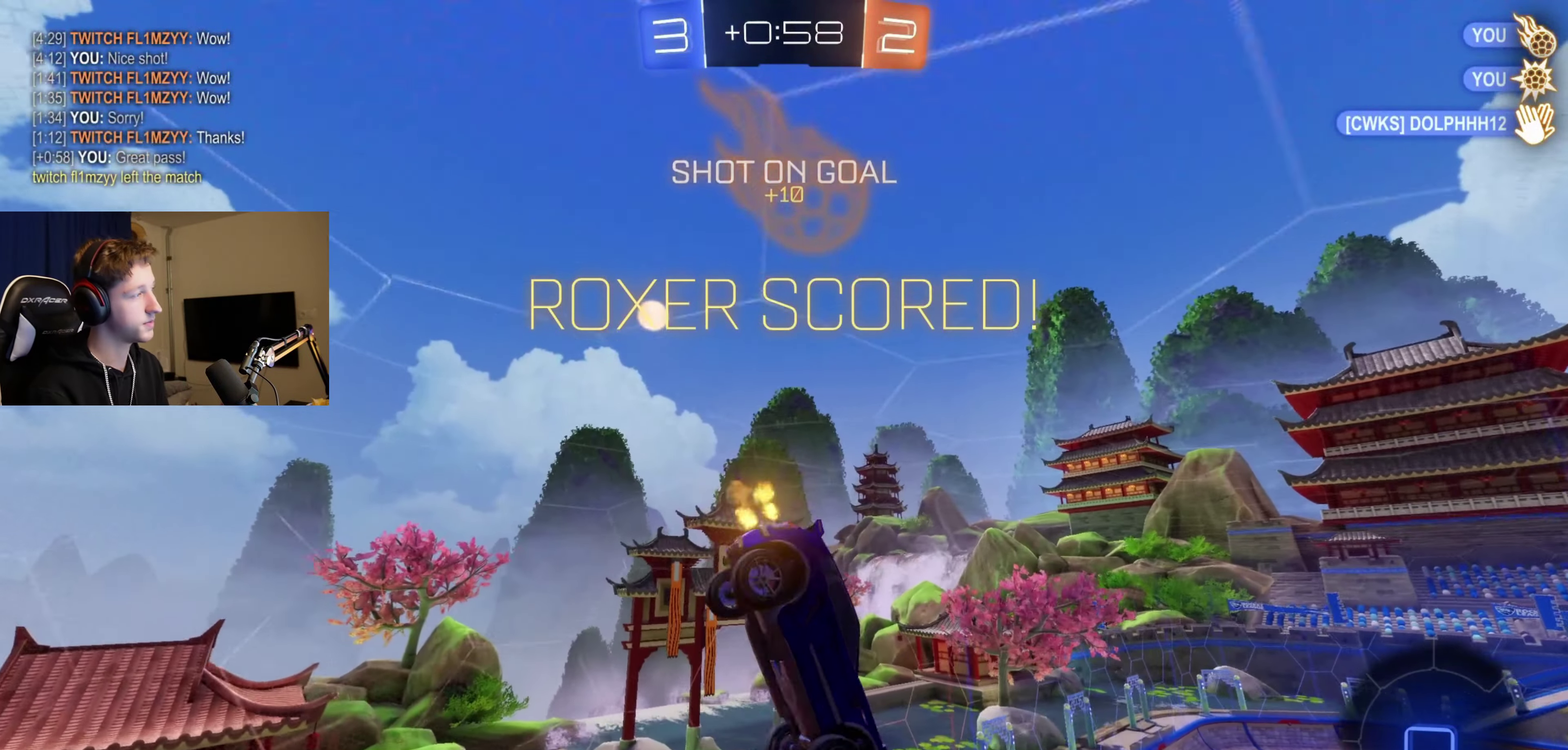
{"buttons": ["L1"], "left_stick": "up-left", "right_stick": "center", "events": [[100, "B", "up"], [300, "left_stick", "left"], [434, "left_stick", "up-left"]]}
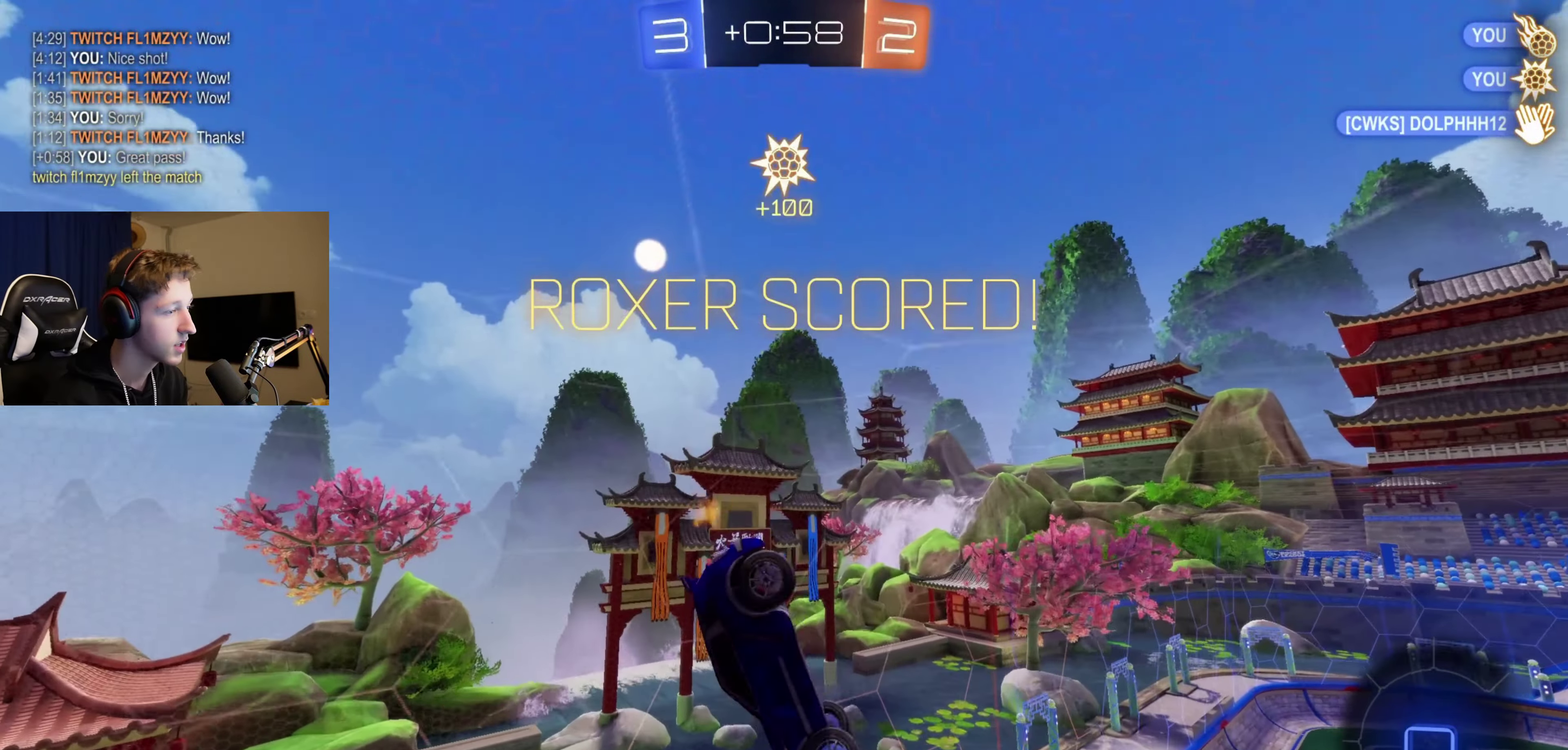
{"buttons": ["B"], "left_stick": "center", "right_stick": "center", "events": [[67, "left_stick", "left"], [134, "left_stick", "down-left"], [200, "L1", "up"], [234, "left_stick", "left"], [301, "B", "down"], [334, "left_stick", "center"]]}
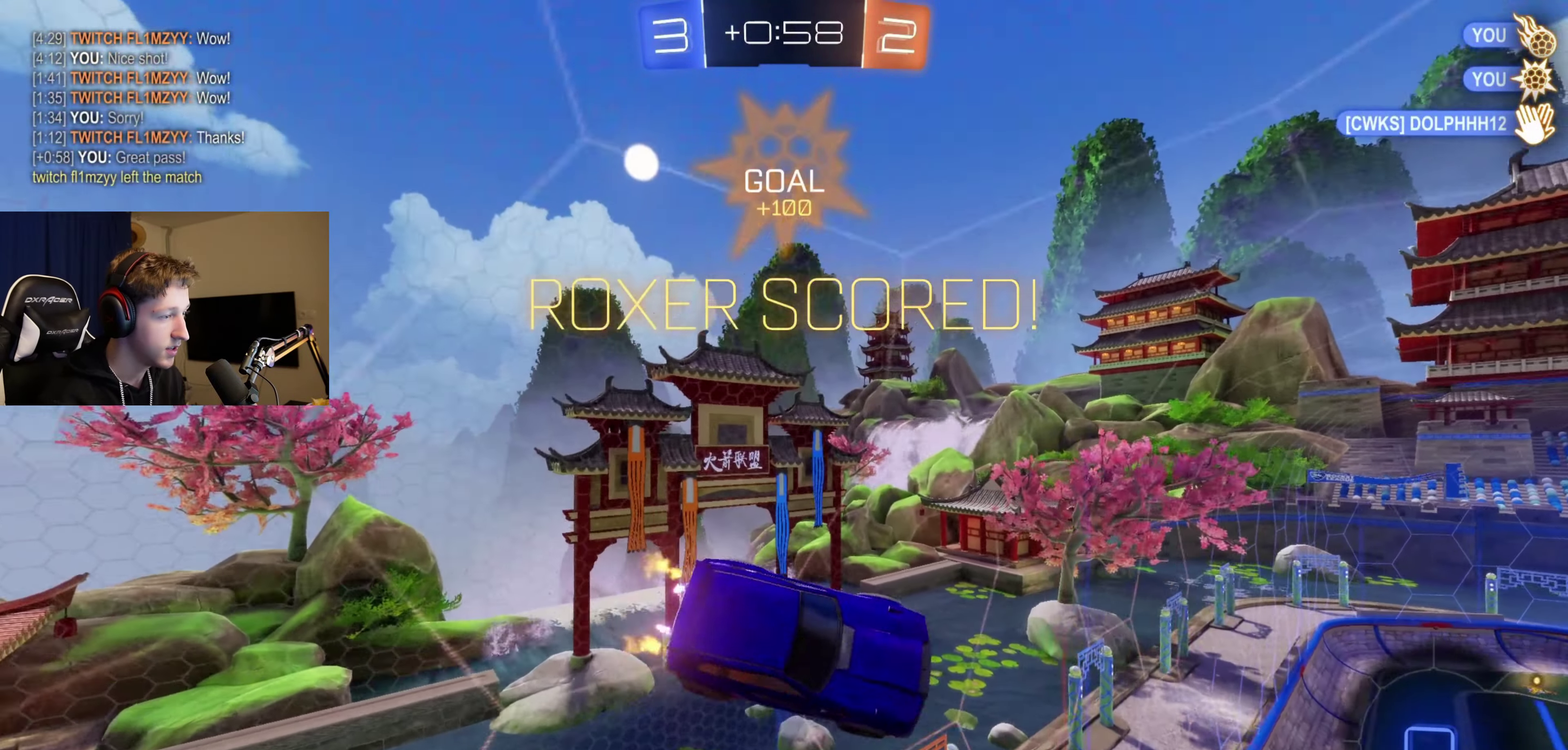
{"buttons": ["B"], "left_stick": "right", "right_stick": "center", "events": [[100, "left_stick", "right"]]}
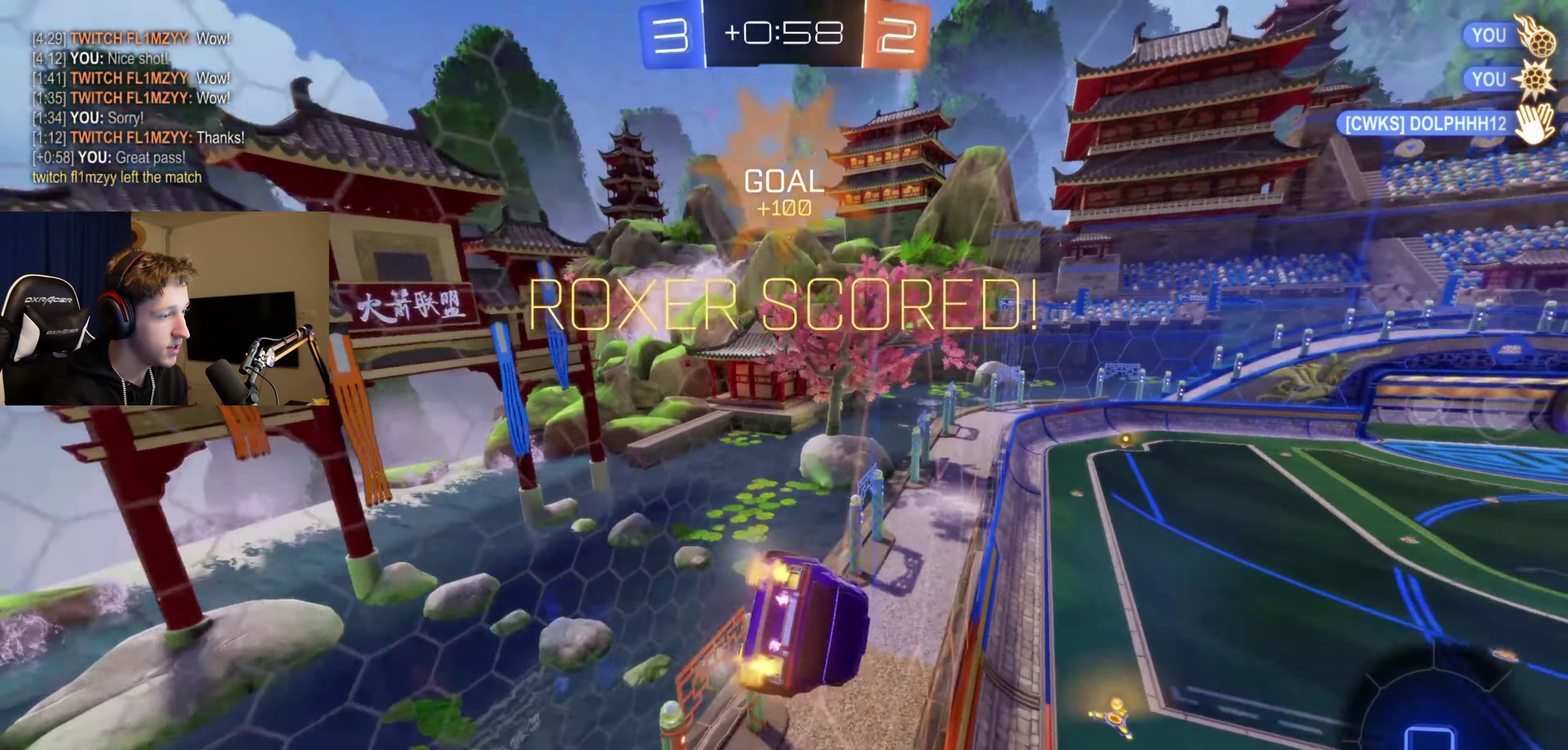
{"buttons": ["SELECT"], "left_stick": "center", "right_stick": "center", "events": [[34, "A", "down"], [134, "A", "up"], [134, "B", "up"], [200, "A", "down"], [200, "B", "down"], [200, "SELECT", "down"], [334, "A", "up"], [334, "B", "up"], [401, "left_stick", "center"]]}
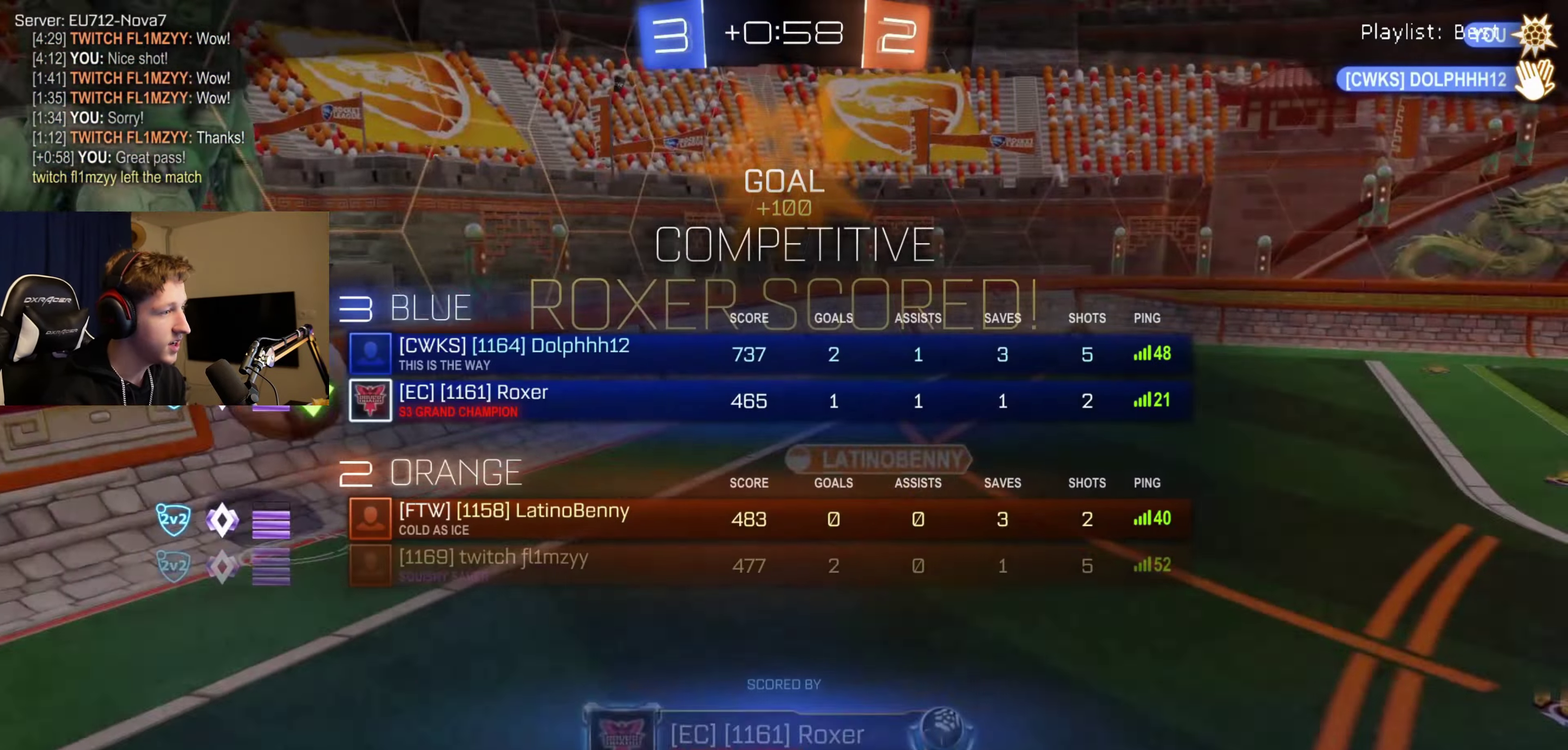
{"buttons": ["A", "SELECT"], "left_stick": "center", "right_stick": "center", "events": [[500, "A", "down"]]}
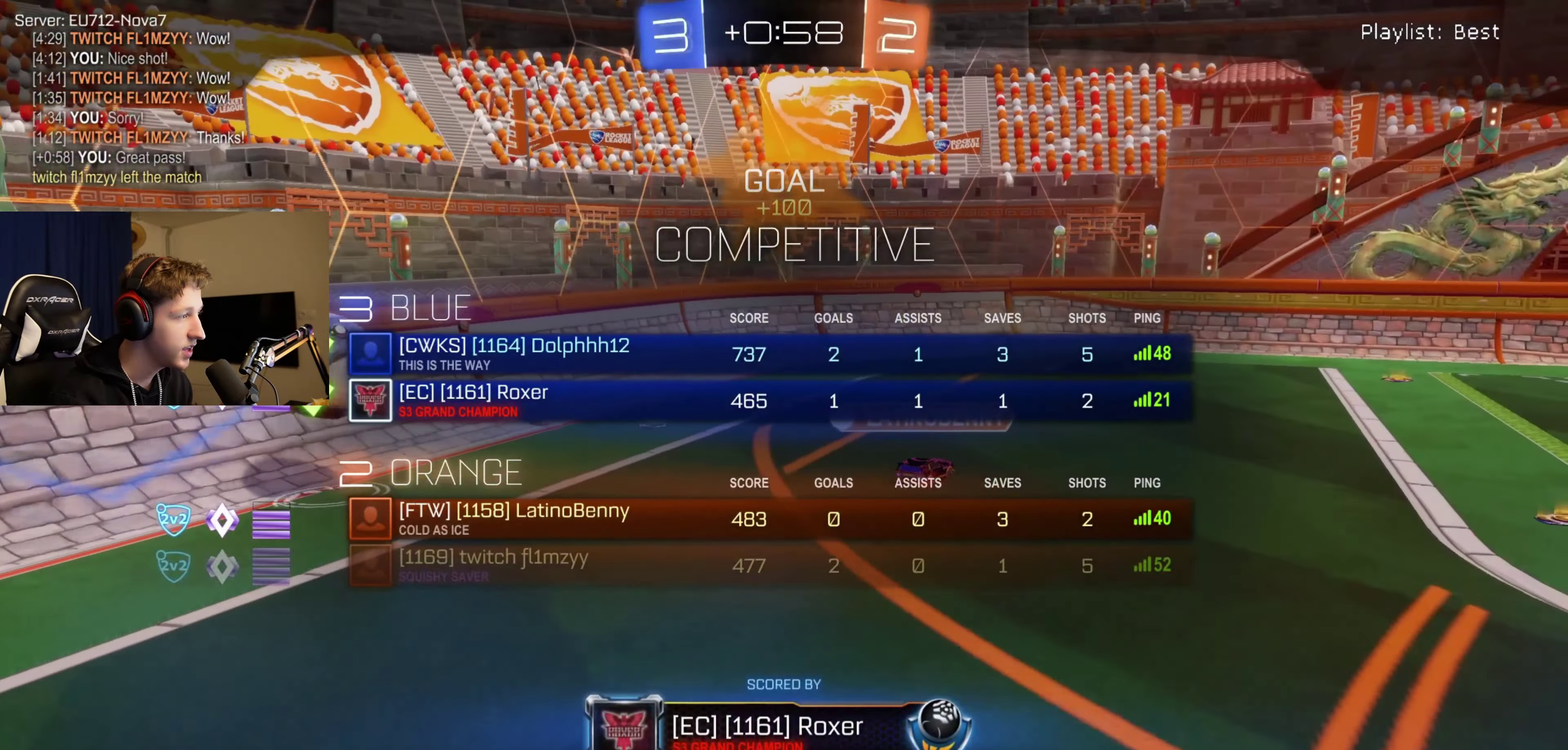
{"buttons": ["SELECT"], "left_stick": "center", "right_stick": "center", "events": [[134, "A", "up"]]}
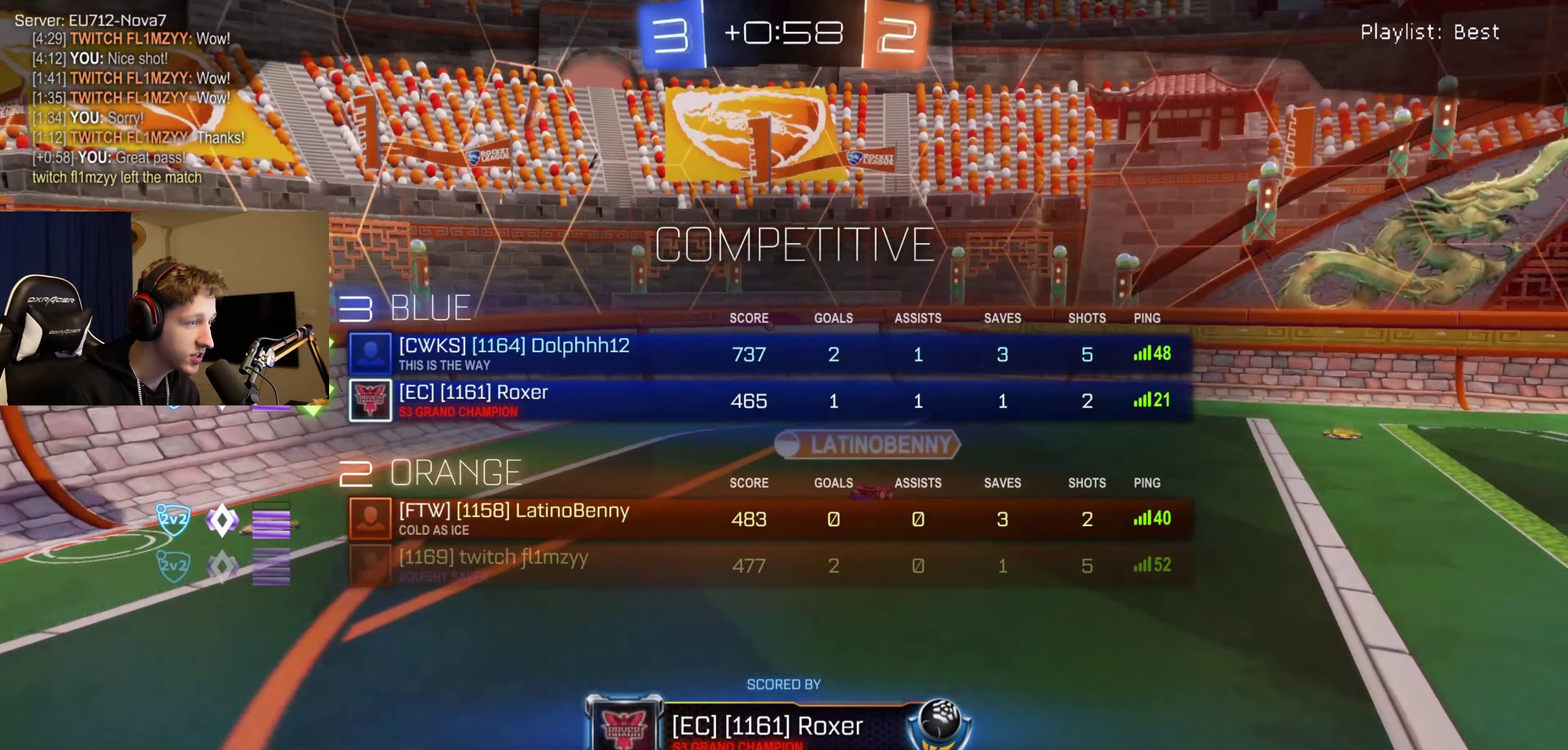
{"buttons": ["SELECT"], "left_stick": "center", "right_stick": "center", "events": []}
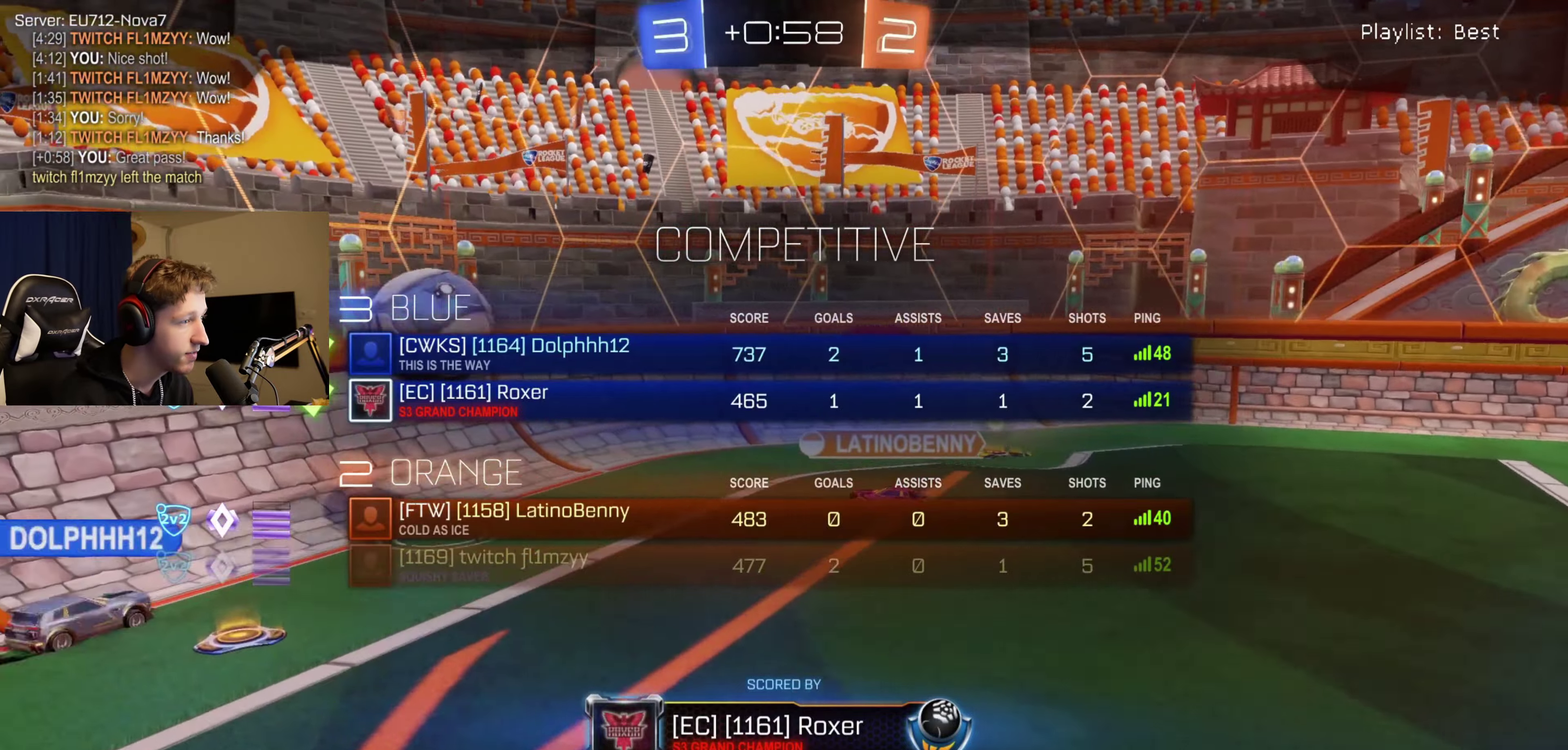
{"buttons": ["A"], "left_stick": "center", "right_stick": "center", "events": [[100, "SELECT", "up"], [401, "A", "down"]]}
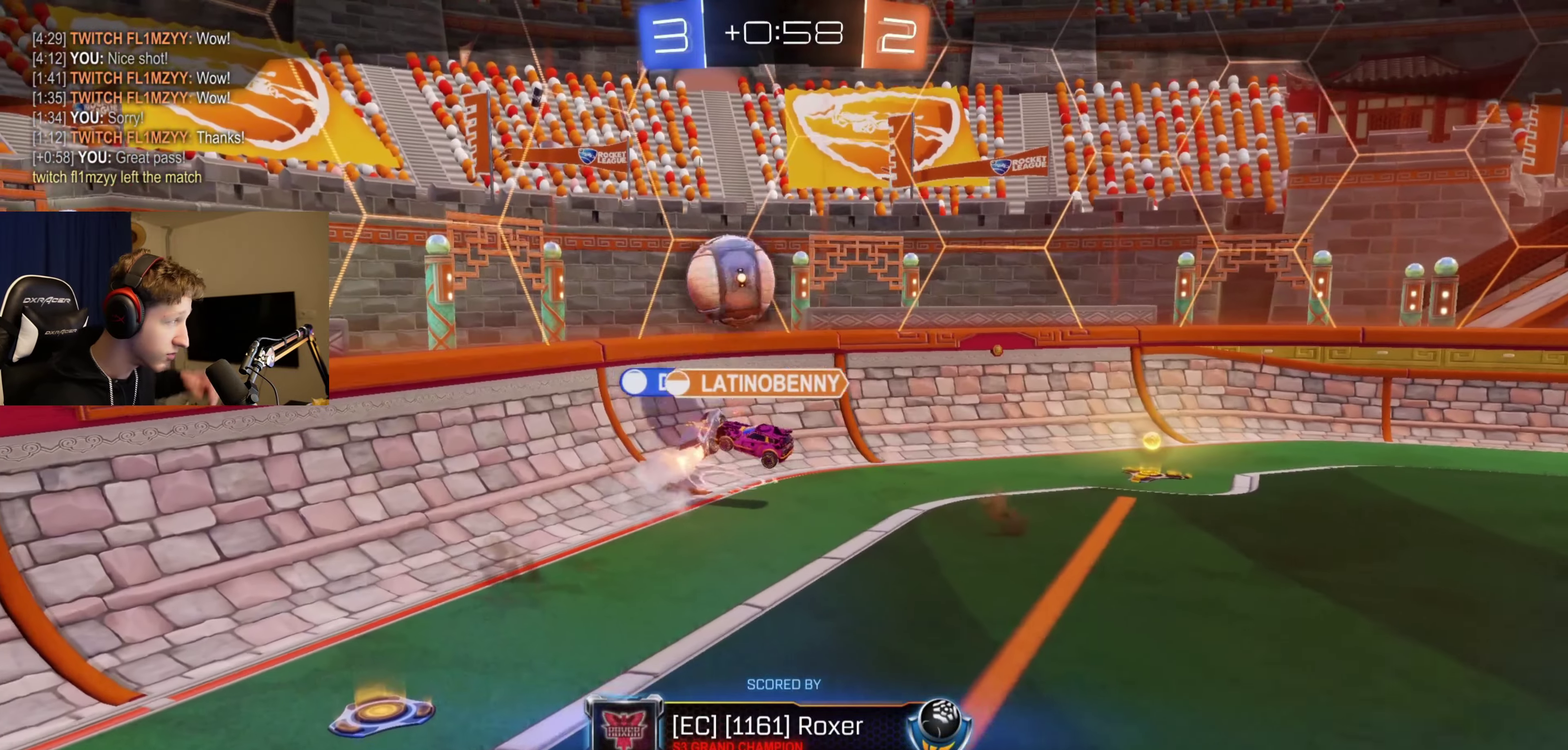
{"buttons": [], "left_stick": "center", "right_stick": "center", "events": [[33, "A", "up"]]}
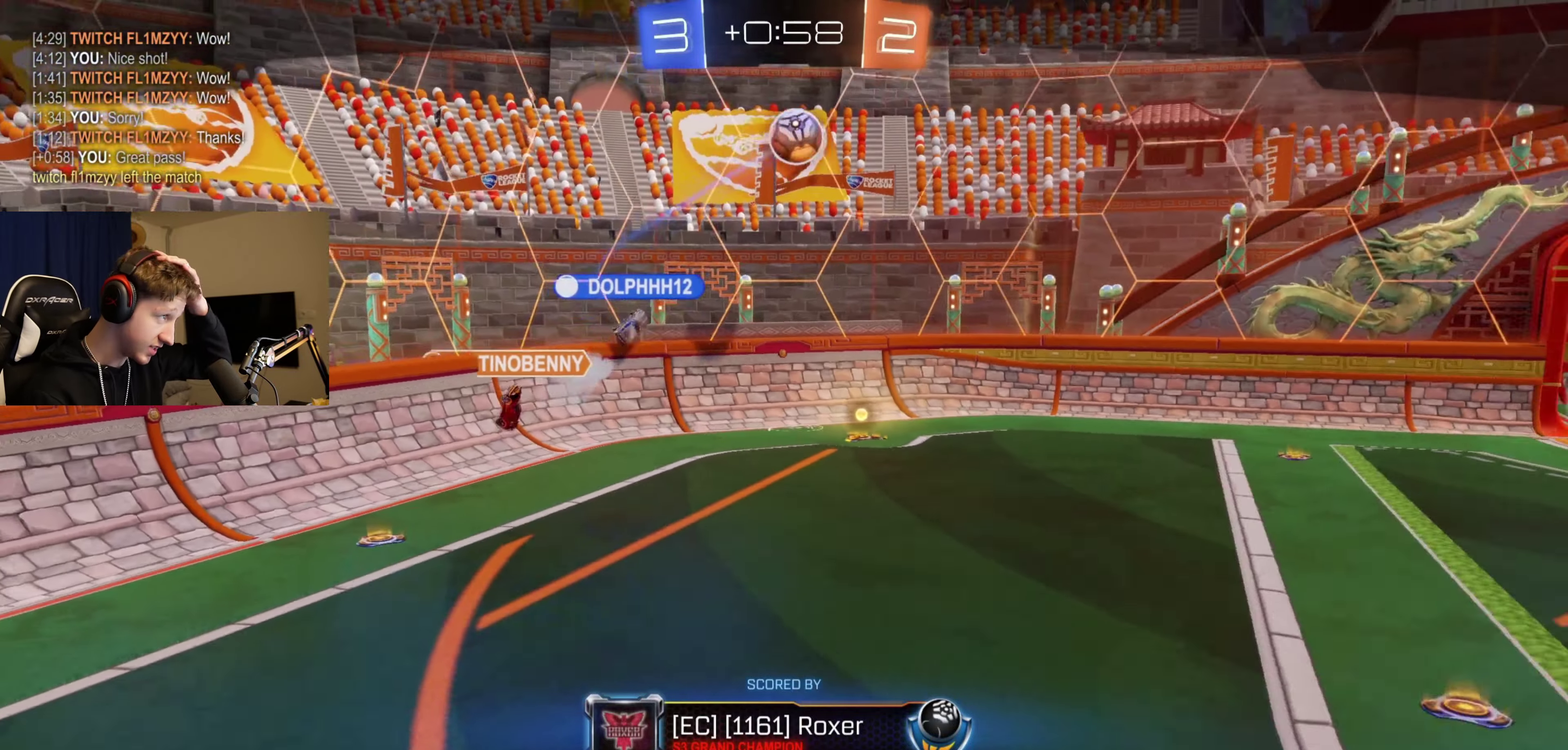
{"buttons": [], "left_stick": "center", "right_stick": "center", "events": []}
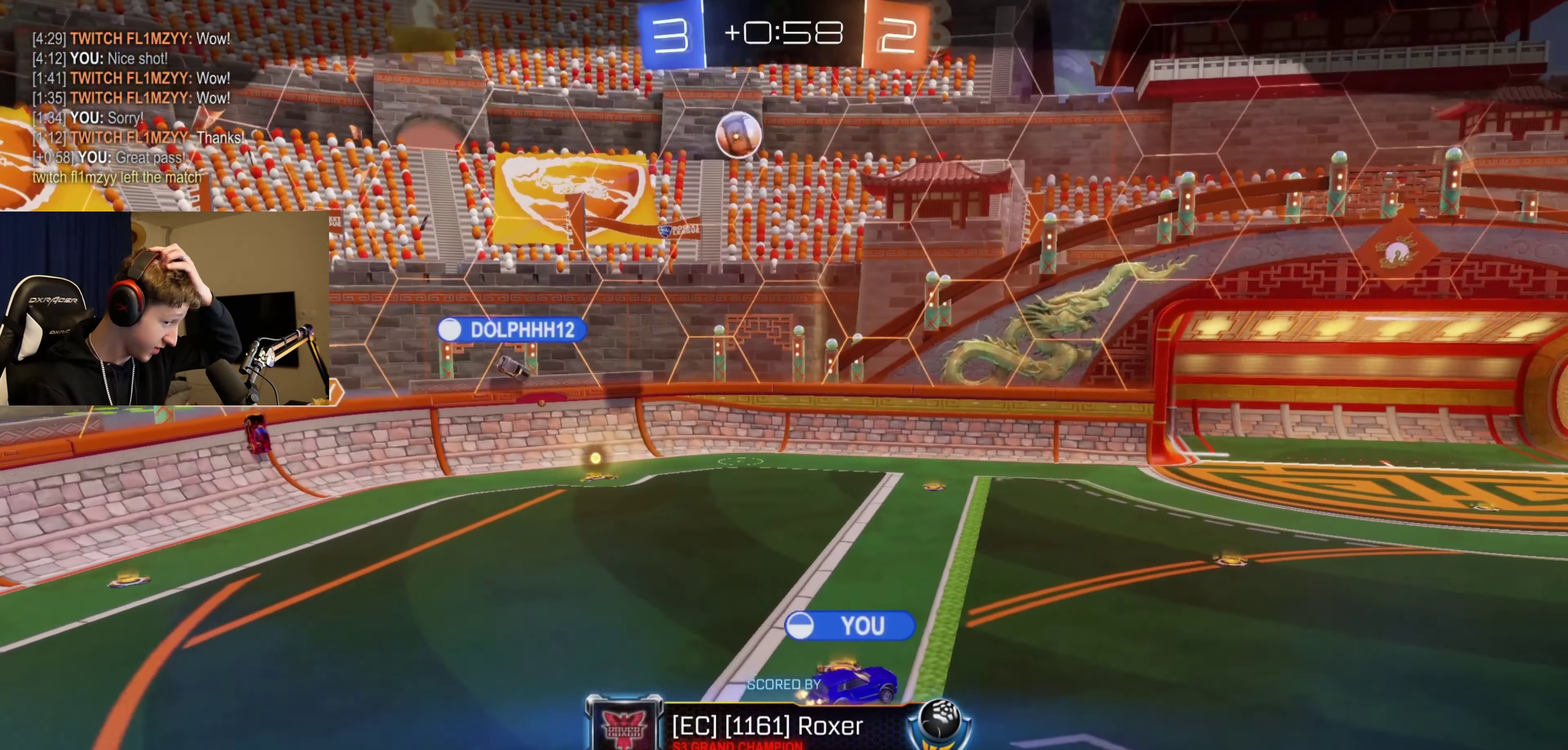
{"buttons": [], "left_stick": "center", "right_stick": "center", "events": []}
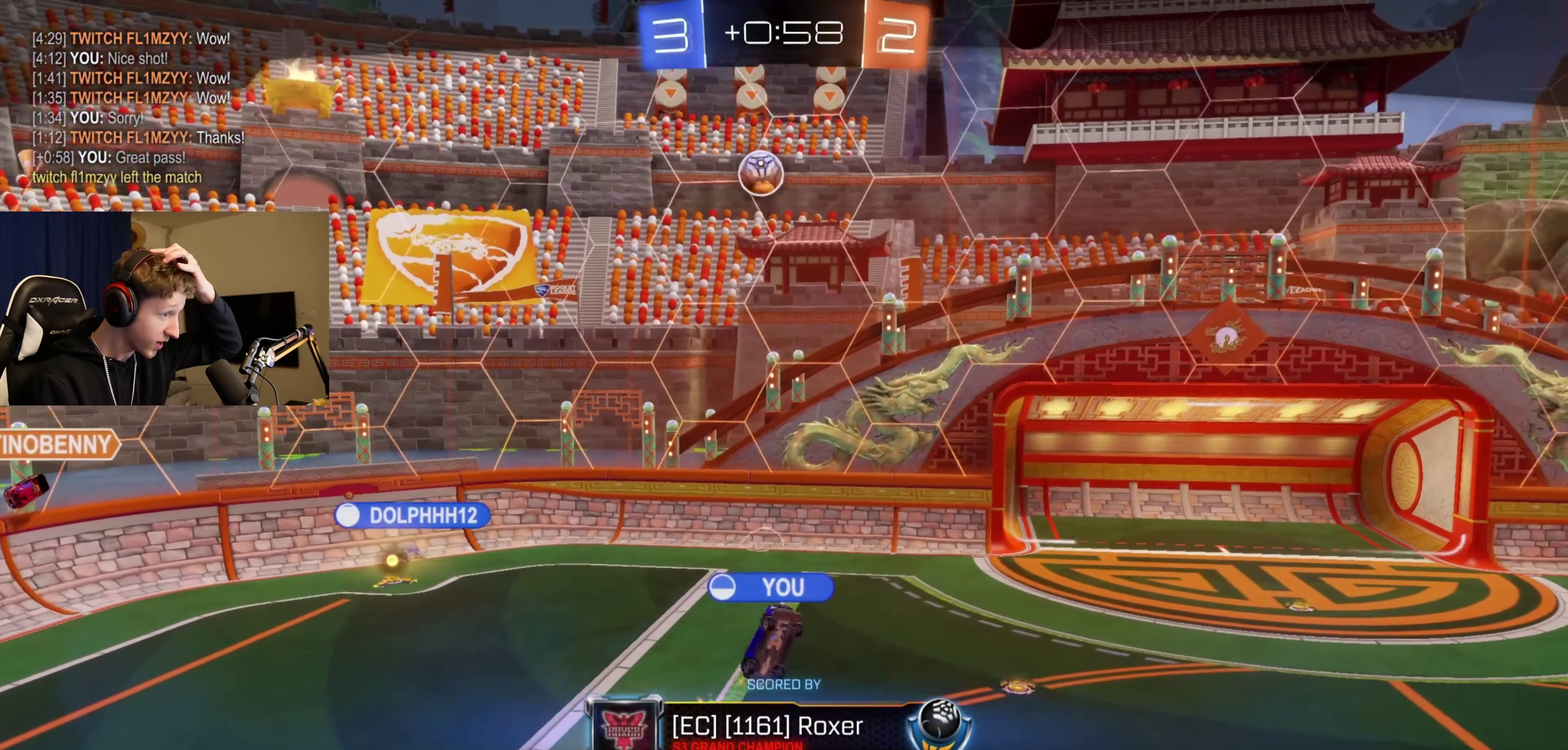
{"buttons": [], "left_stick": "center", "right_stick": "center", "events": []}